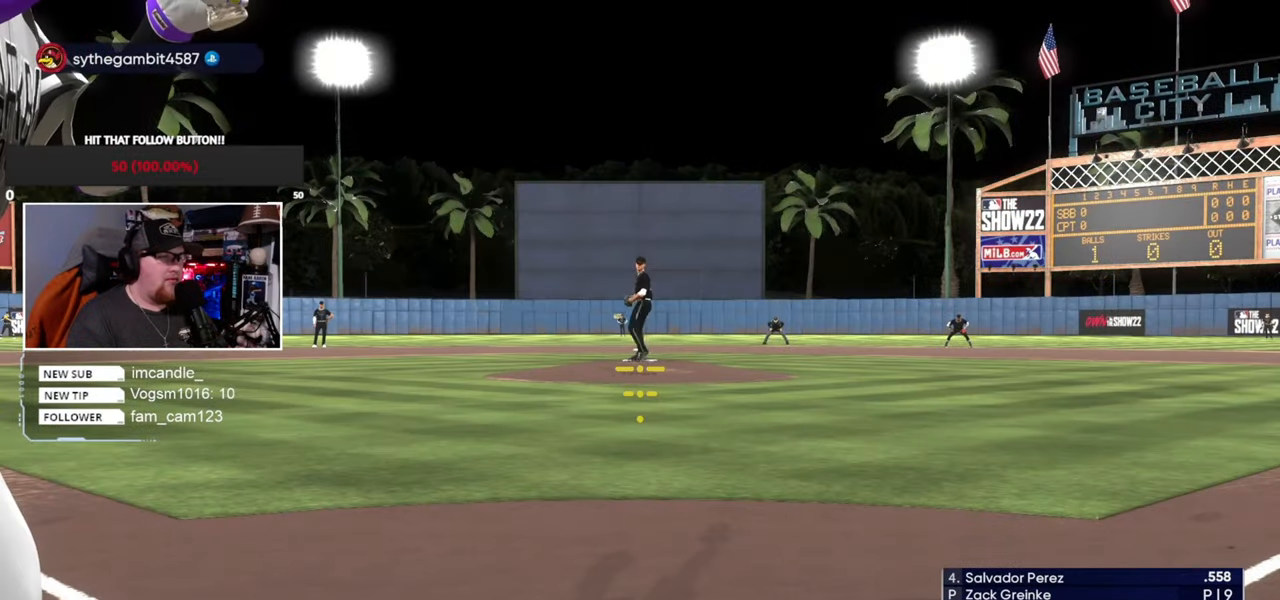
Gameplay with a controller (PlayStation layout); each line is a JSON object with the inputs held at the frame after it. "events" lists button and stick changes between this image and that frame as [ms after this image, input, new state], when the widget could be followed in between. Not read: L3 R3.
{"buttons": [], "left_stick": "up", "right_stick": "center", "events": [[66, "left_stick", "up"]]}
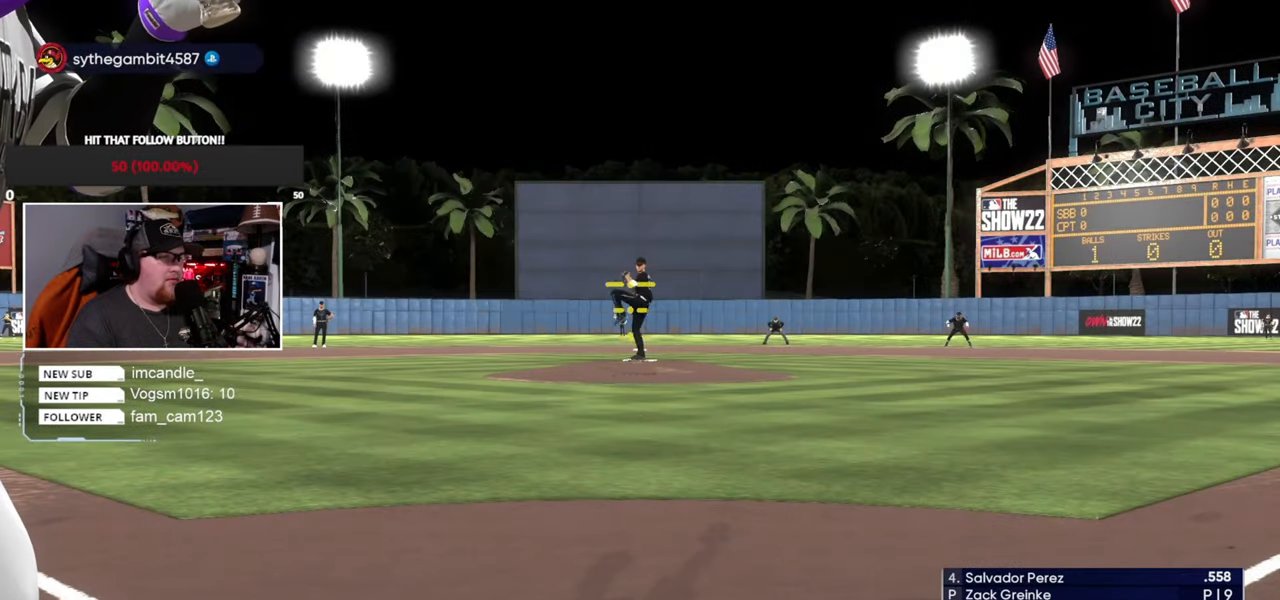
{"buttons": [], "left_stick": "up", "right_stick": "center", "events": []}
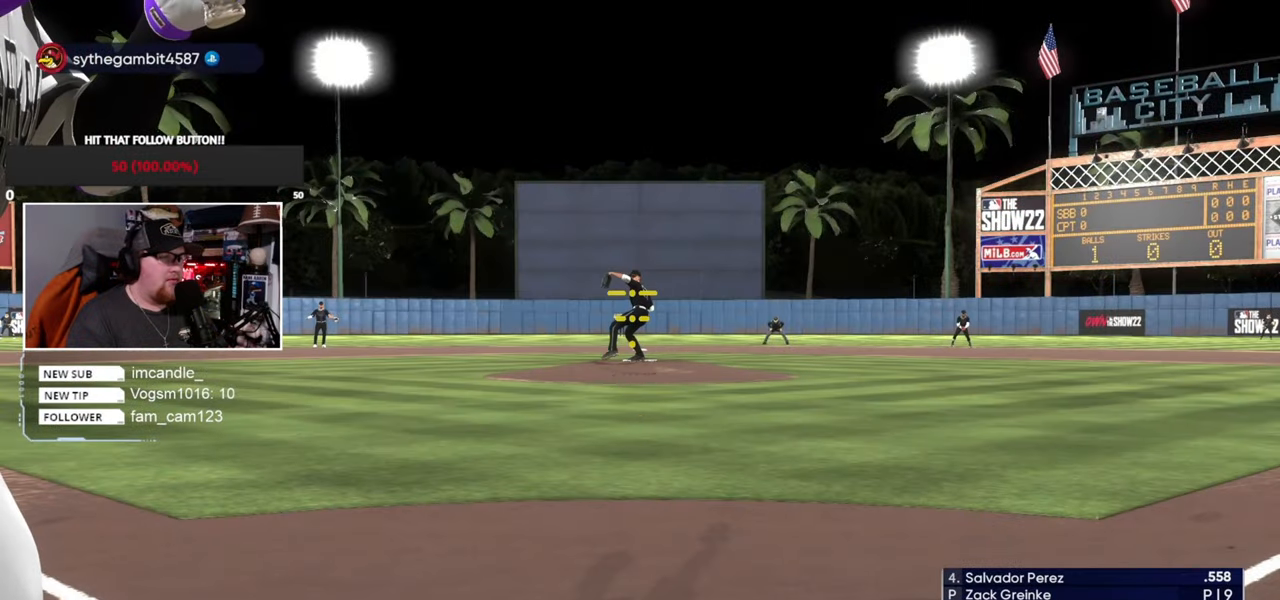
{"buttons": [], "left_stick": "up", "right_stick": "center", "events": []}
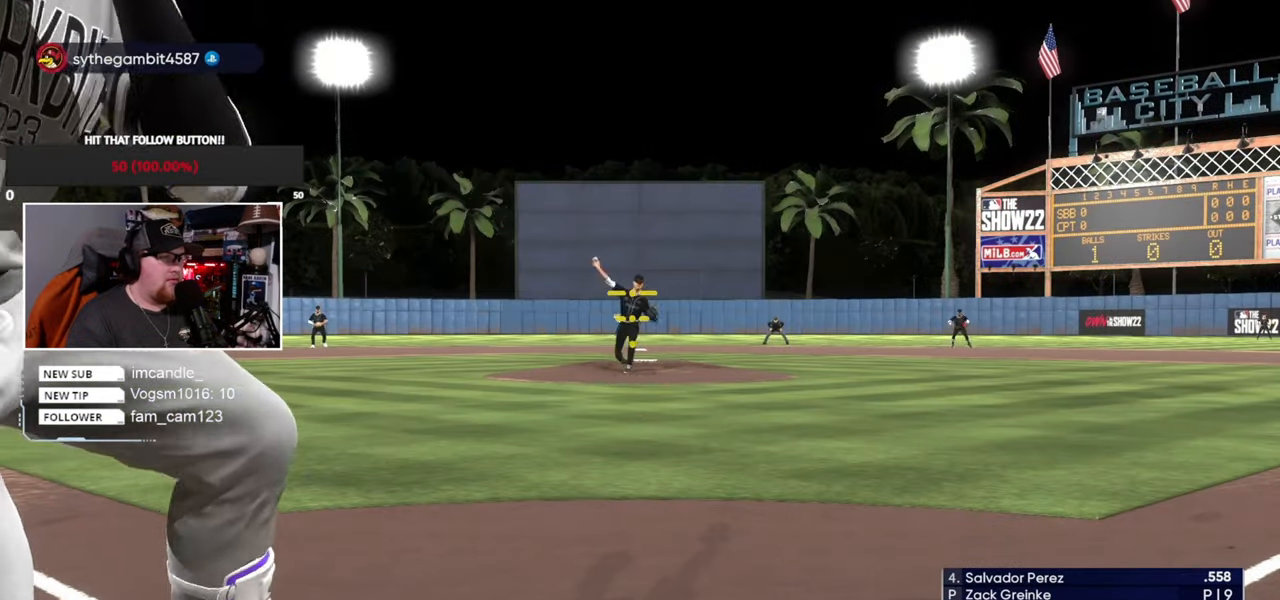
{"buttons": ["CROSS", "SQUARE"], "left_stick": "right", "right_stick": "center", "events": [[301, "CROSS", "down"], [301, "left_stick", "right"], [467, "SQUARE", "down"]]}
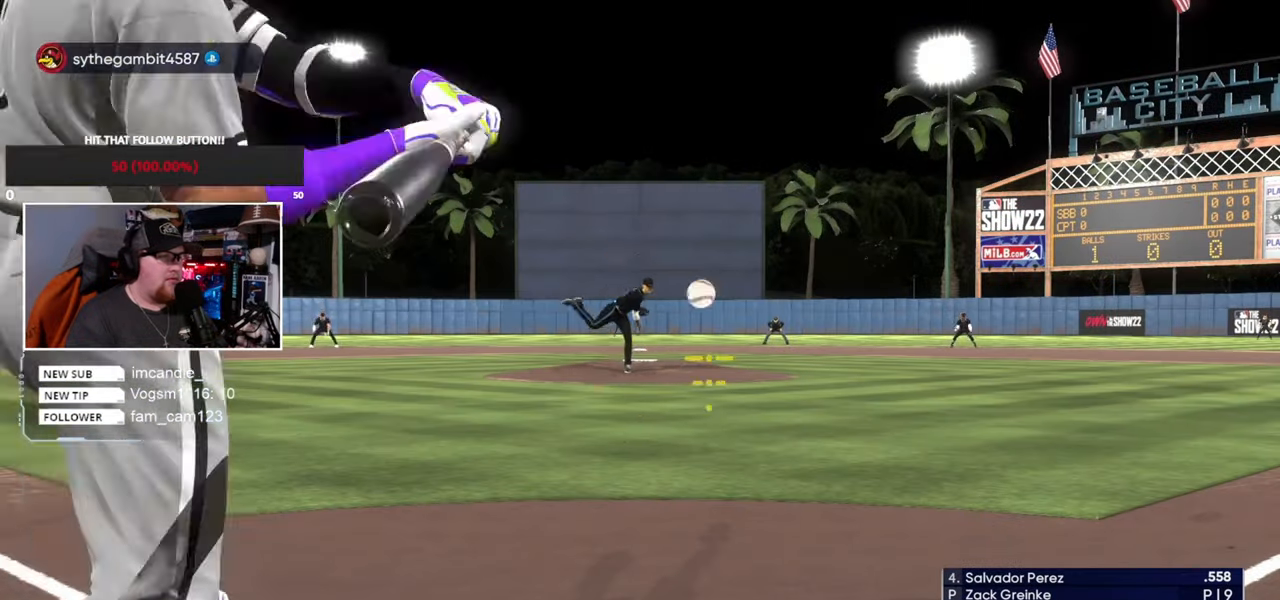
{"buttons": ["CROSS"], "left_stick": "right", "right_stick": "center", "events": [[100, "SQUARE", "up"]]}
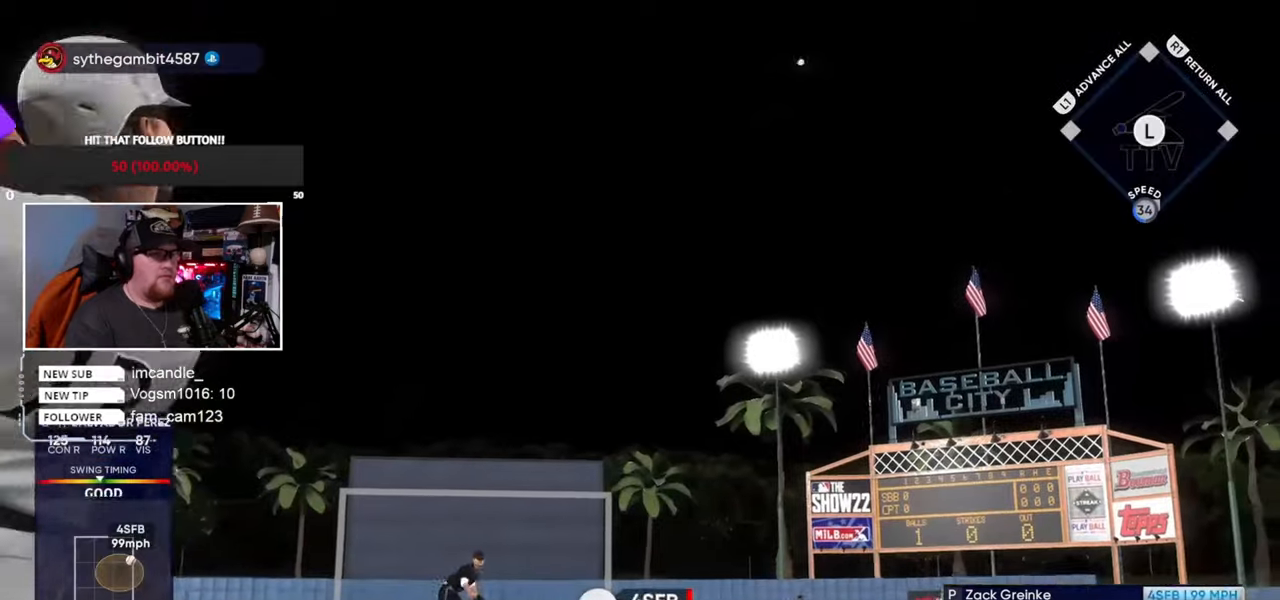
{"buttons": [], "left_stick": "center", "right_stick": "center", "events": [[233, "left_stick", "center"], [300, "CROSS", "up"]]}
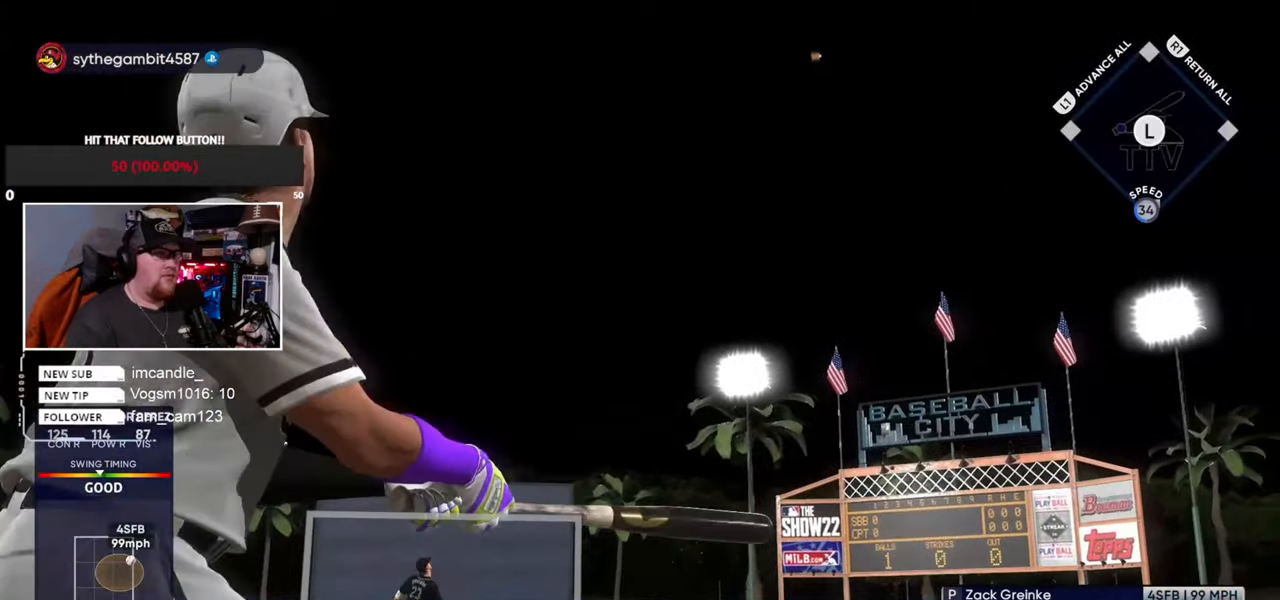
{"buttons": [], "left_stick": "center", "right_stick": "center", "events": [[67, "left_stick", "right"], [134, "TRIANGLE", "down"], [200, "left_stick", "center"], [267, "TRIANGLE", "up"], [300, "left_stick", "right"], [367, "left_stick", "center"]]}